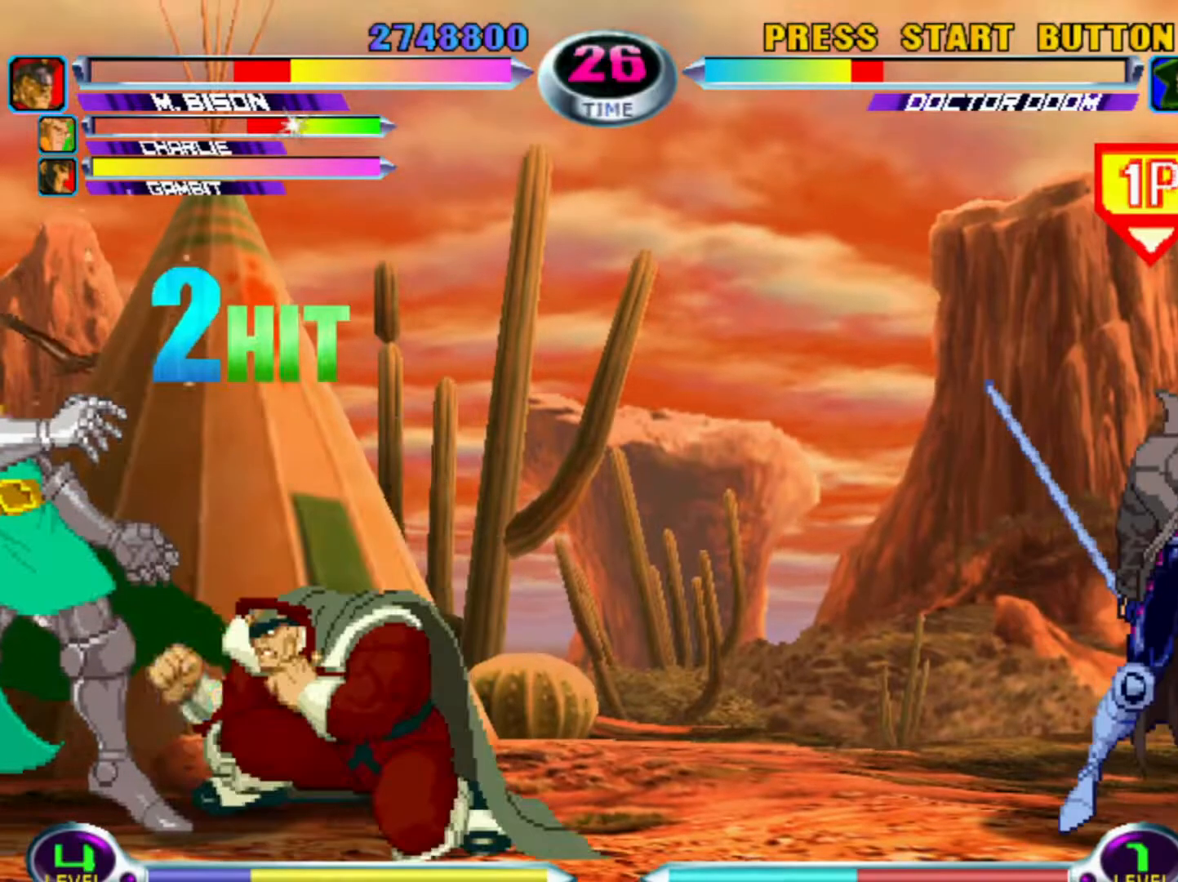
Gameplay with a controller (arcade stick); each line is a JSON object with the inputs held at the frame after it (dt_ms = milliseconds from this image to that frame). "events" lists button and stick changes between this image and that frame as [ms after this image, input, new state], when the widget could be followed in between. Not read: L3 R3.
{"dt_ms": 500, "buttons": [], "left_stick": "up-left", "events": [[50, "TRIANGLE", "down"], [117, "TRIANGLE", "up"], [183, "TRIANGLE", "down"], [283, "TRIANGLE", "up"], [367, "left_stick", "up-left"]]}
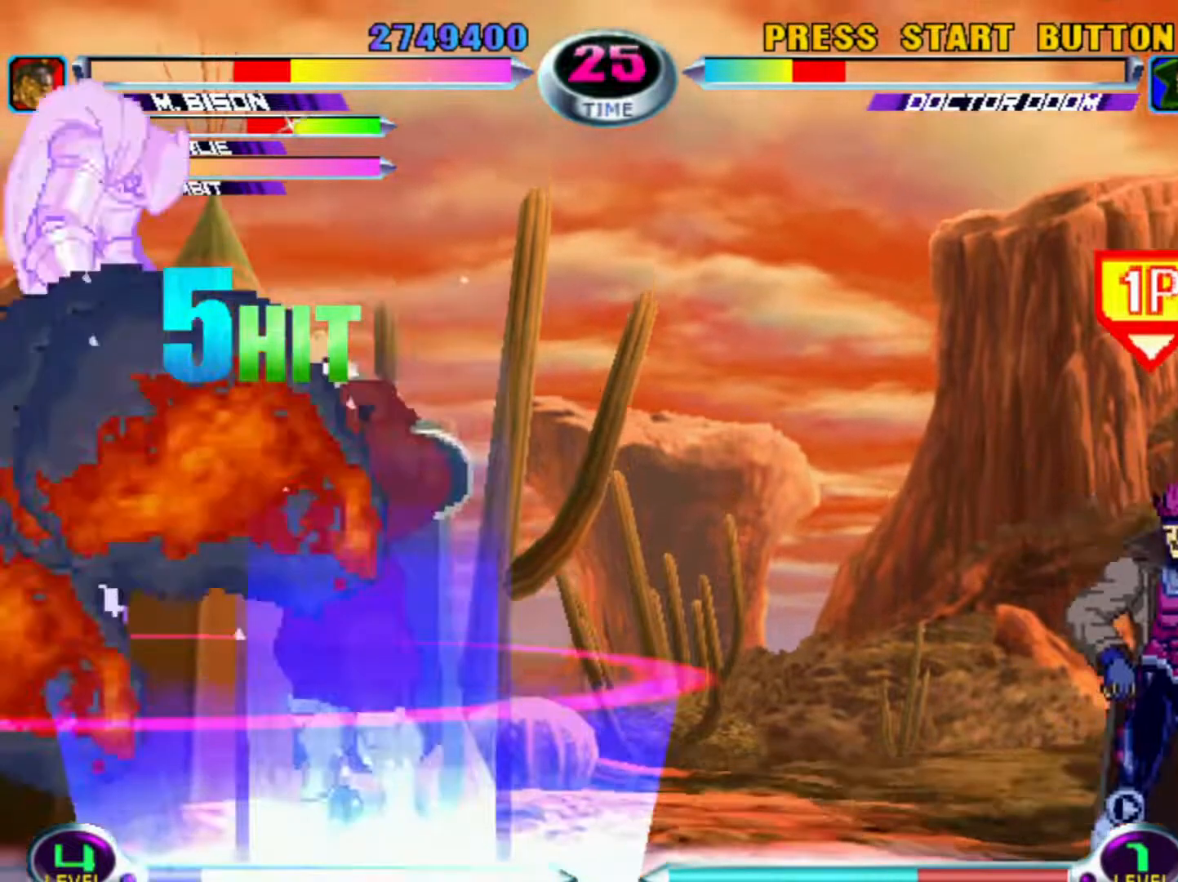
{"dt_ms": 500, "buttons": ["CROSS"], "left_stick": "center", "events": [[50, "SQUARE", "down"], [133, "SQUARE", "up"], [183, "CROSS", "down"], [183, "left_stick", "center"], [300, "CROSS", "up"], [367, "SQUARE", "down"], [433, "SQUARE", "up"], [483, "CROSS", "down"]]}
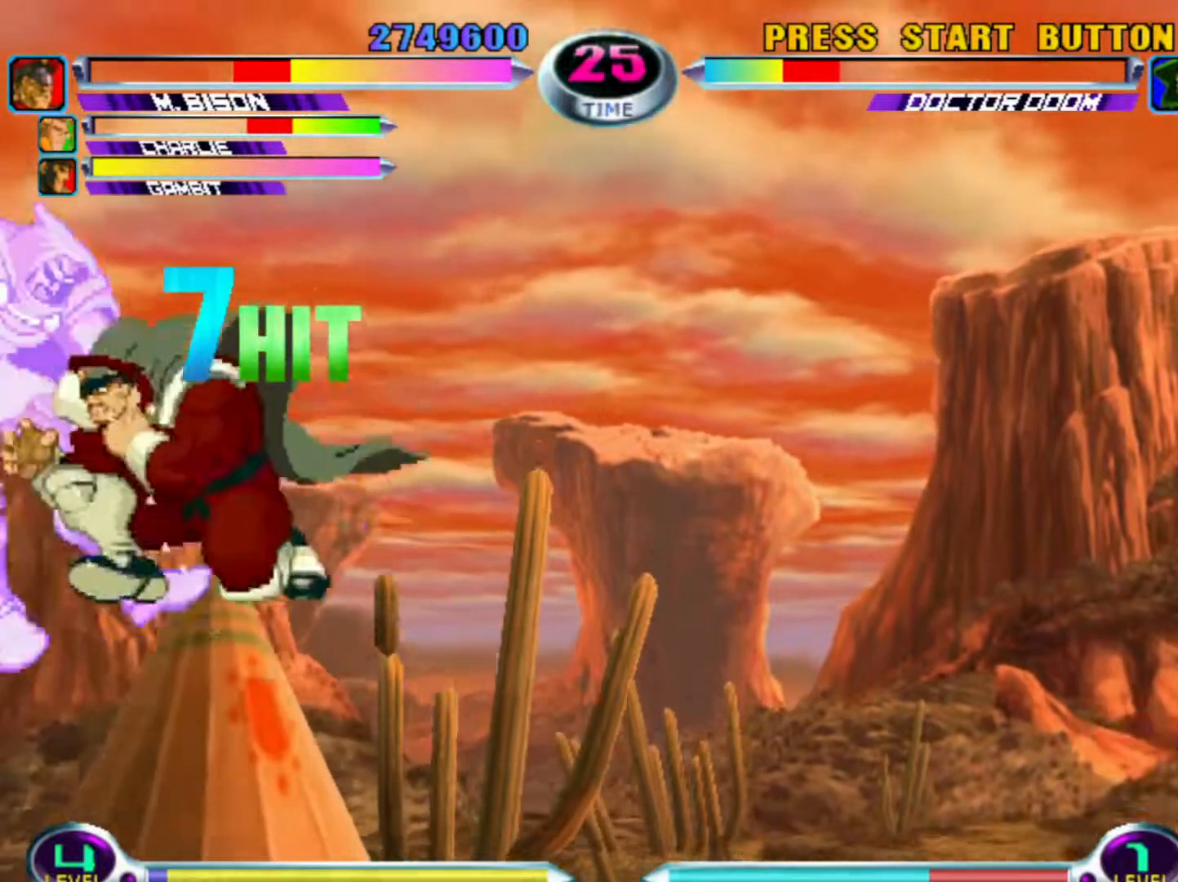
{"dt_ms": 500, "buttons": ["SQUARE", "TRIANGLE"], "left_stick": "down", "events": [[17, "CIRCLE", "down"], [83, "CIRCLE", "up"], [100, "CROSS", "up"], [117, "left_stick", "right"], [183, "SQUARE", "down"], [183, "TRIANGLE", "down"], [200, "left_stick", "down"], [217, "SQUARE", "up"], [217, "TRIANGLE", "up"], [283, "left_stick", "left"], [333, "SQUARE", "down"], [333, "TRIANGLE", "down"], [383, "SQUARE", "up"], [383, "TRIANGLE", "up"], [467, "SQUARE", "down"], [483, "TRIANGLE", "down"], [483, "left_stick", "down"]]}
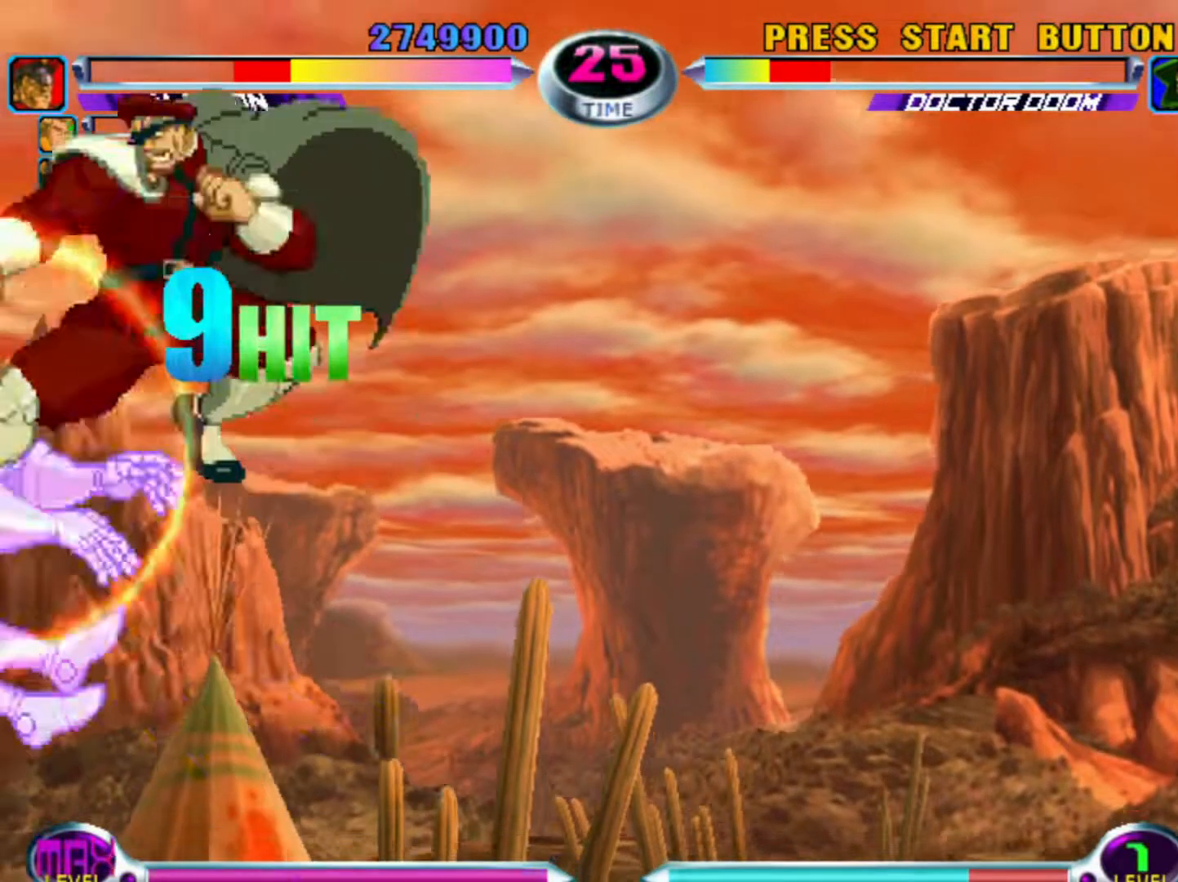
{"dt_ms": 500, "buttons": [], "left_stick": "center", "events": [[33, "SQUARE", "up"], [33, "TRIANGLE", "up"], [33, "left_stick", "left"], [117, "SQUARE", "down"], [117, "TRIANGLE", "down"], [150, "left_stick", "down"], [167, "SQUARE", "up"], [183, "TRIANGLE", "up"], [233, "left_stick", "left"], [250, "CROSS", "down"], [267, "CIRCLE", "down"], [333, "left_stick", "center"], [367, "CIRCLE", "up"], [367, "CROSS", "up"]]}
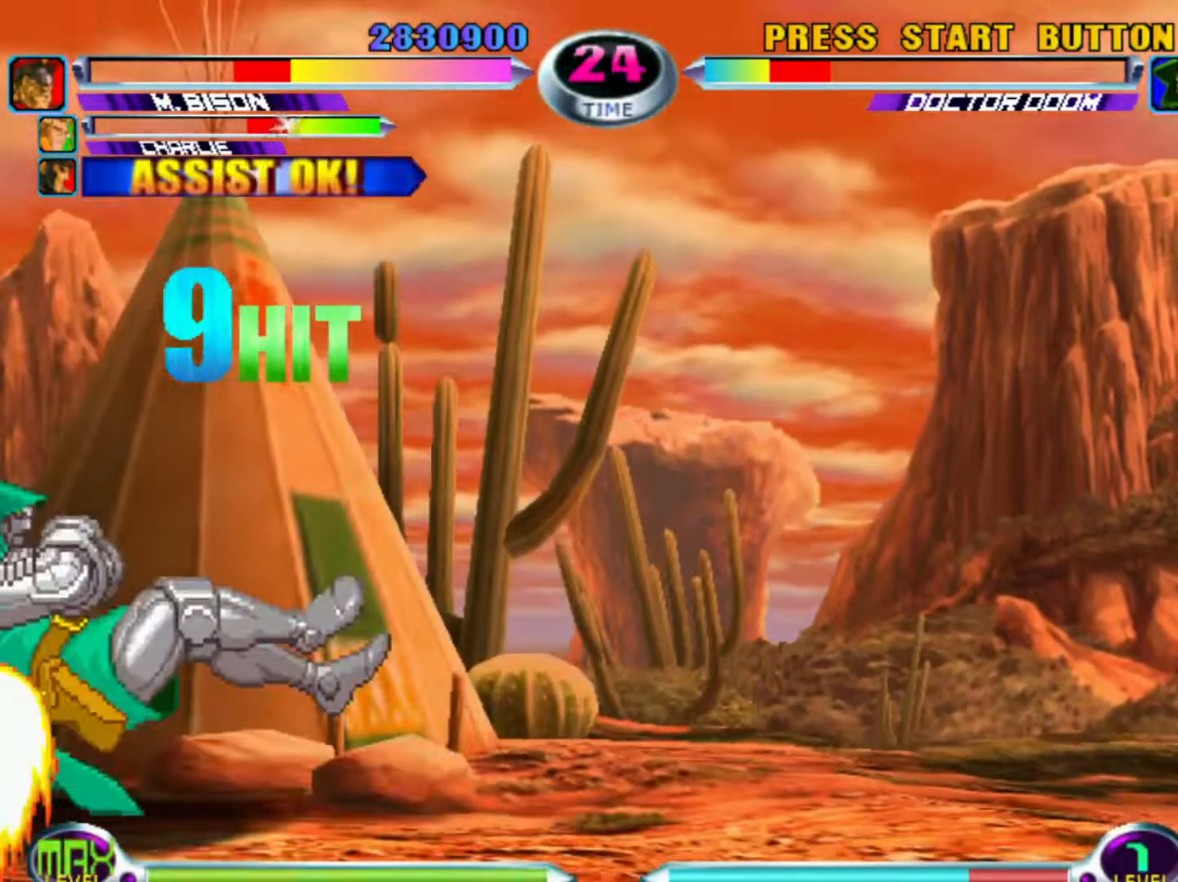
{"dt_ms": 500, "buttons": [], "left_stick": "center", "events": []}
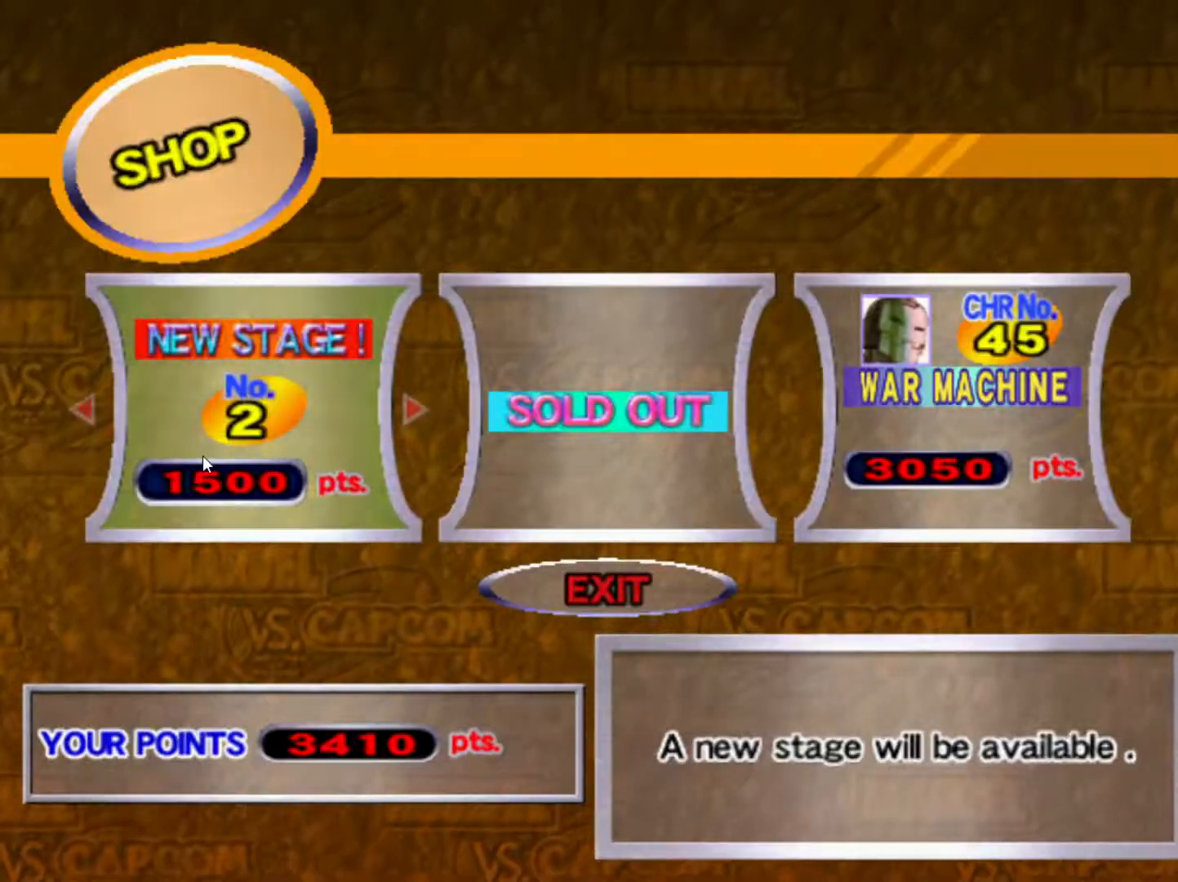
{"dt_ms": 500, "buttons": [], "left_stick": "center", "events": []}
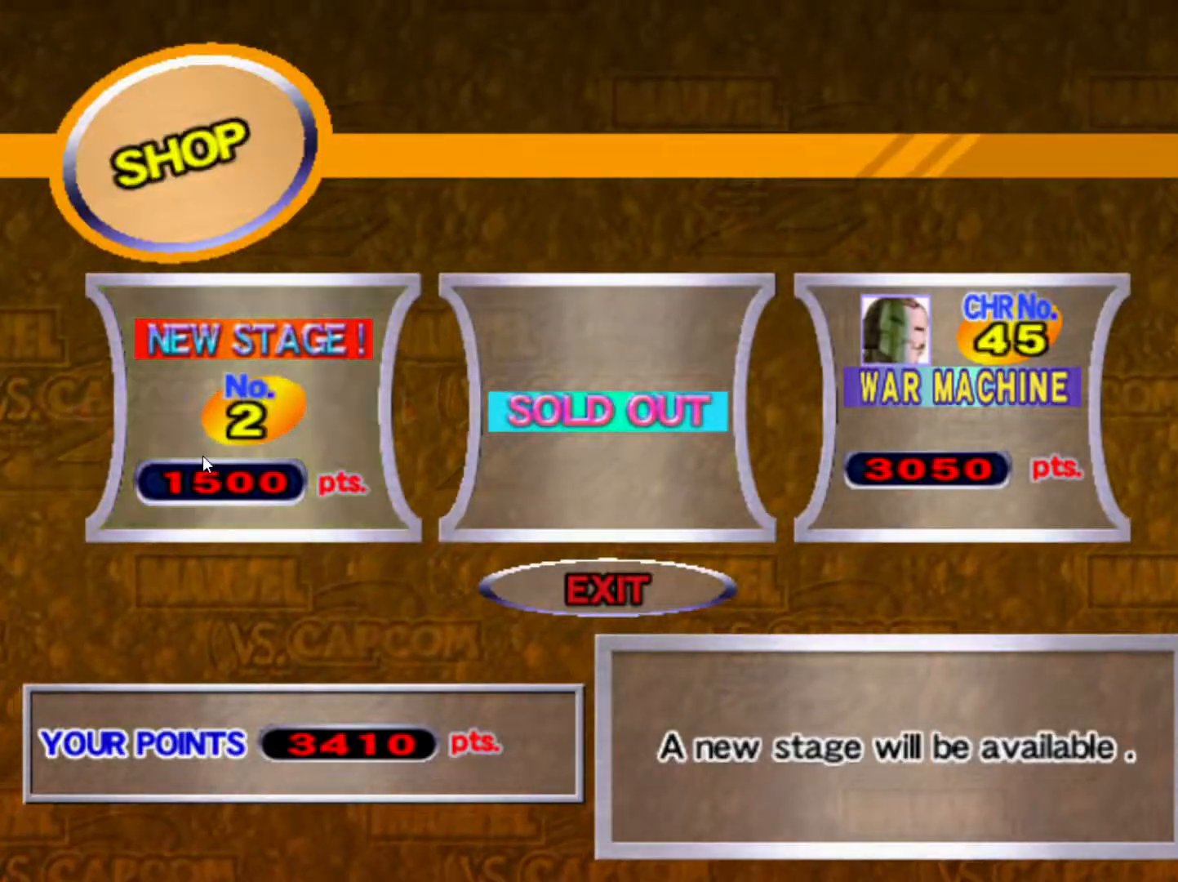
{"dt_ms": 500, "buttons": [], "left_stick": "center", "events": []}
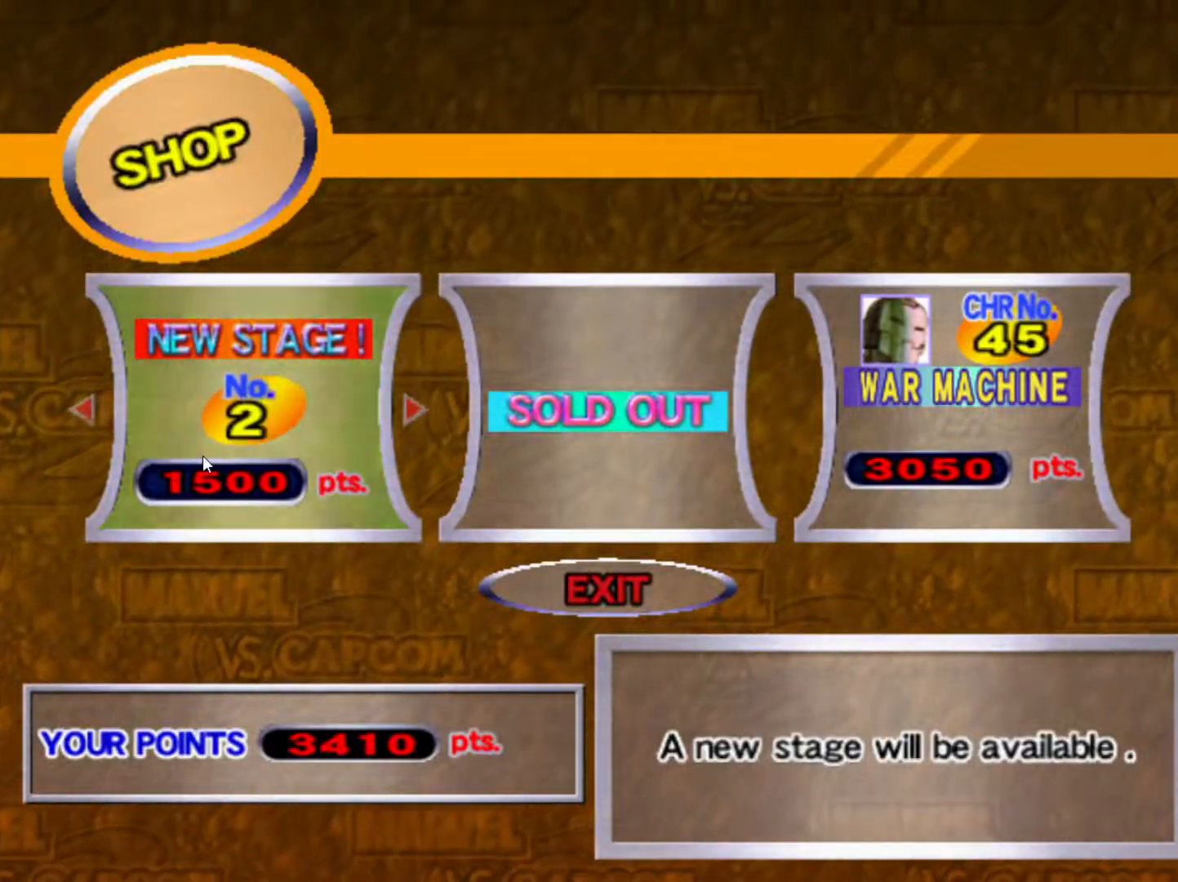
{"dt_ms": 500, "buttons": [], "left_stick": "center", "events": []}
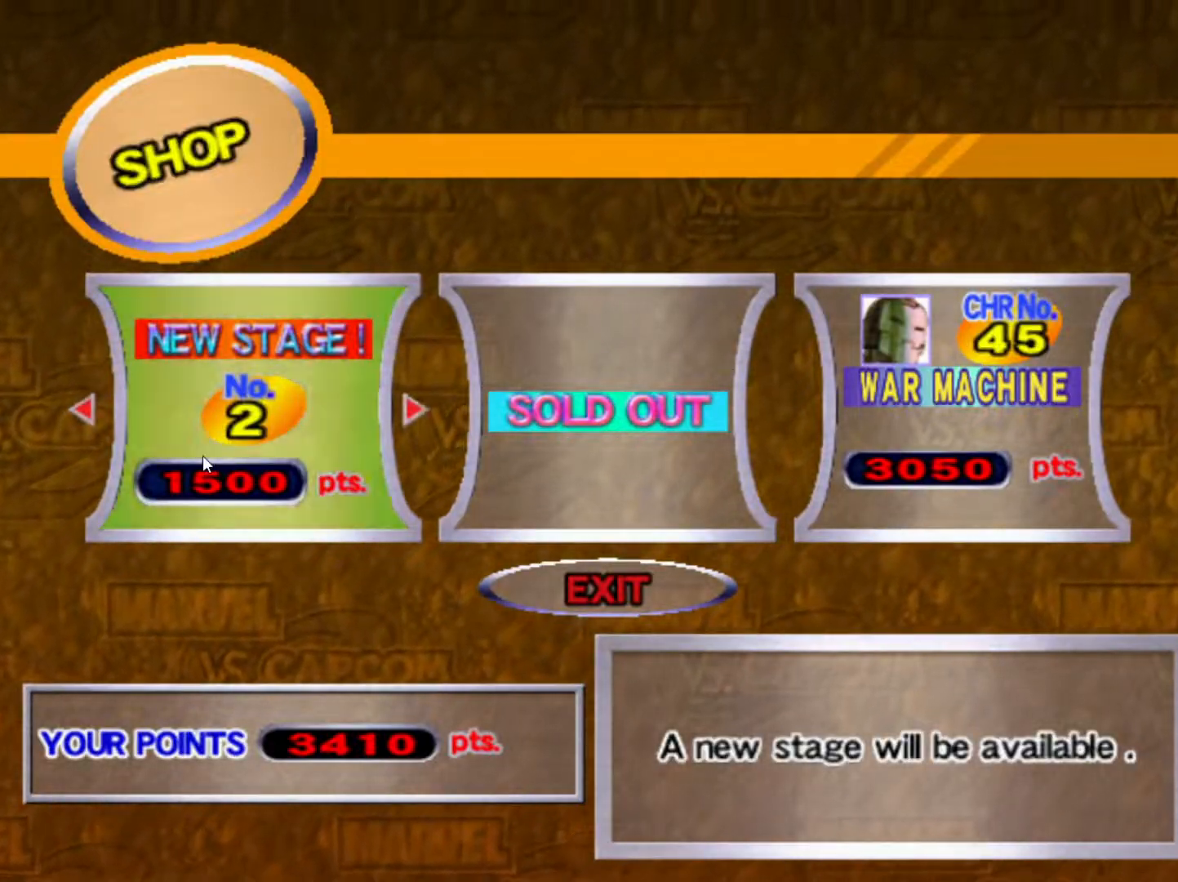
{"dt_ms": 500, "buttons": [], "left_stick": "center", "events": [[383, "CIRCLE", "down"], [483, "CIRCLE", "up"]]}
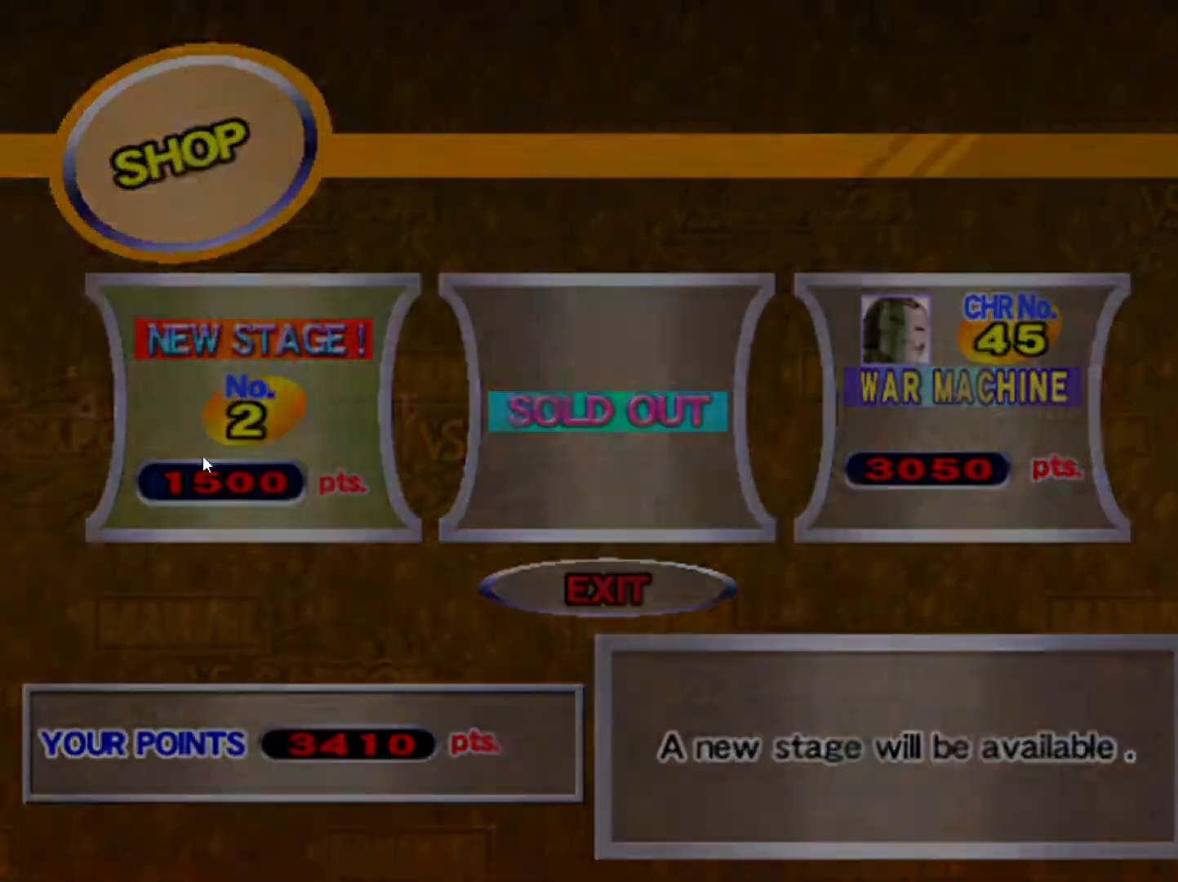
{"dt_ms": 500, "buttons": [], "left_stick": "center", "events": [[350, "CROSS", "down"], [467, "CROSS", "up"]]}
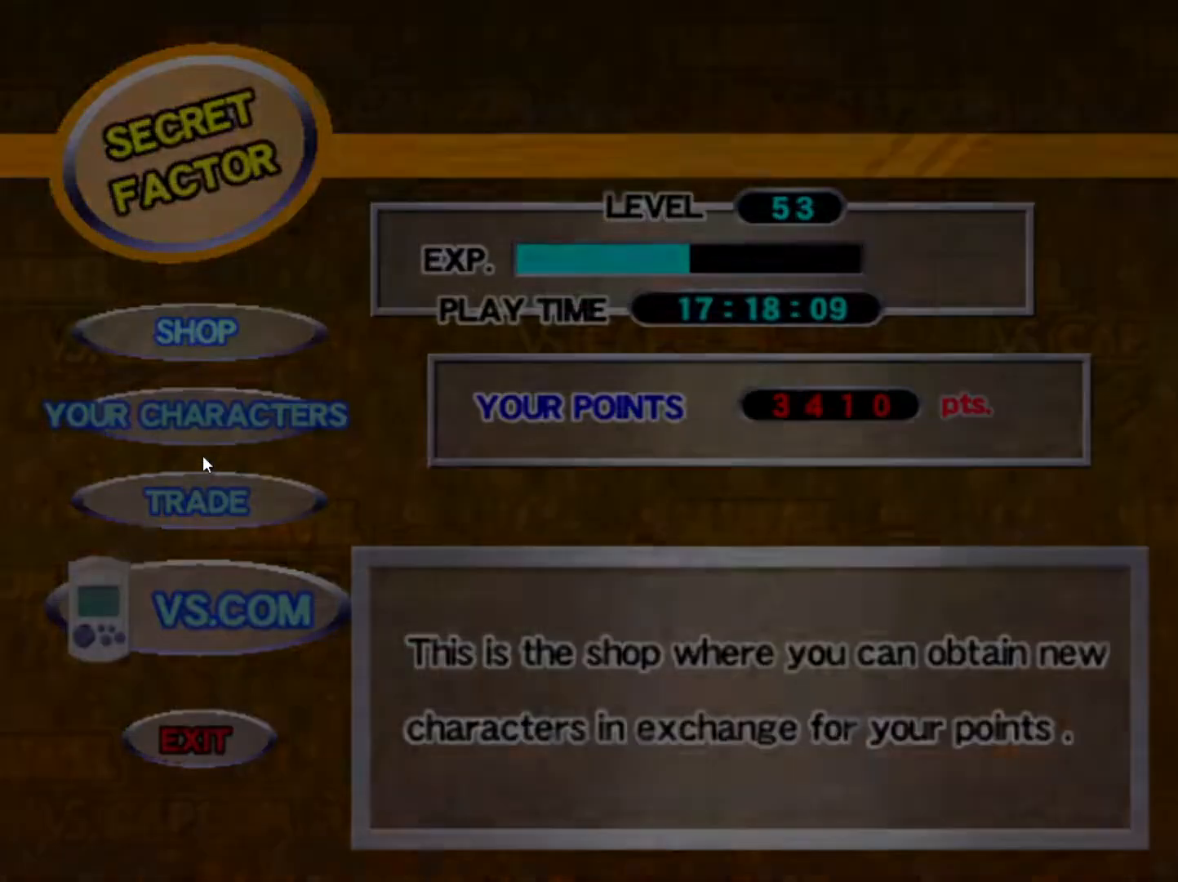
{"dt_ms": 500, "buttons": [], "left_stick": "center", "events": []}
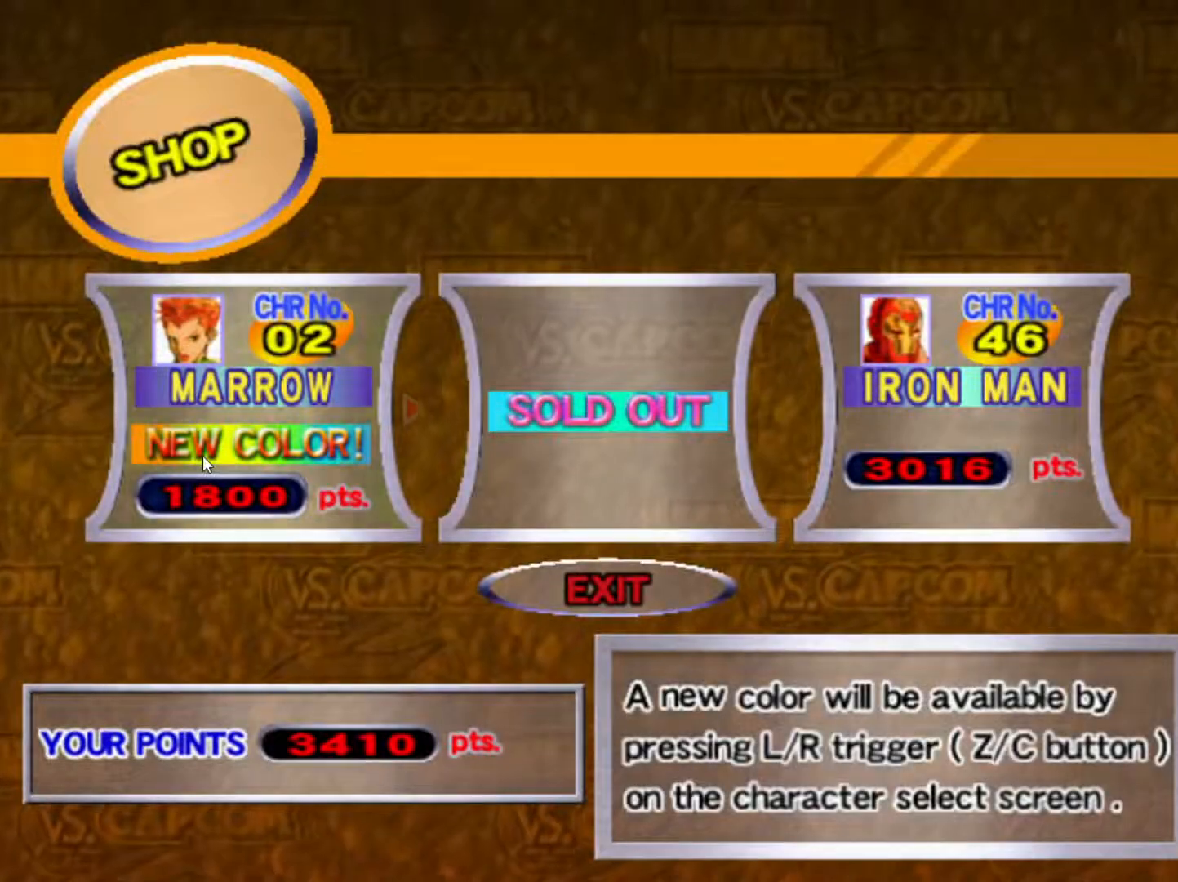
{"dt_ms": 500, "buttons": [], "left_stick": "center", "events": []}
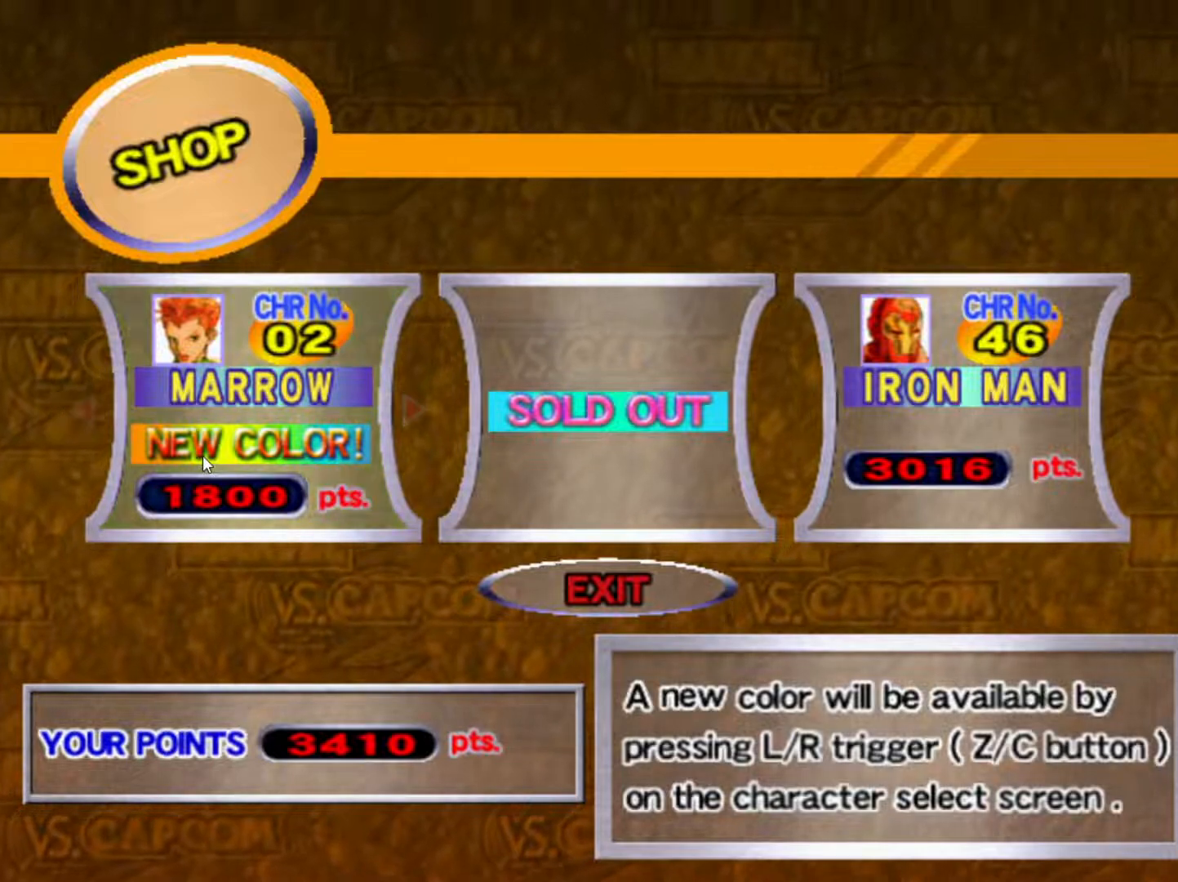
{"dt_ms": 500, "buttons": [], "left_stick": "center", "events": []}
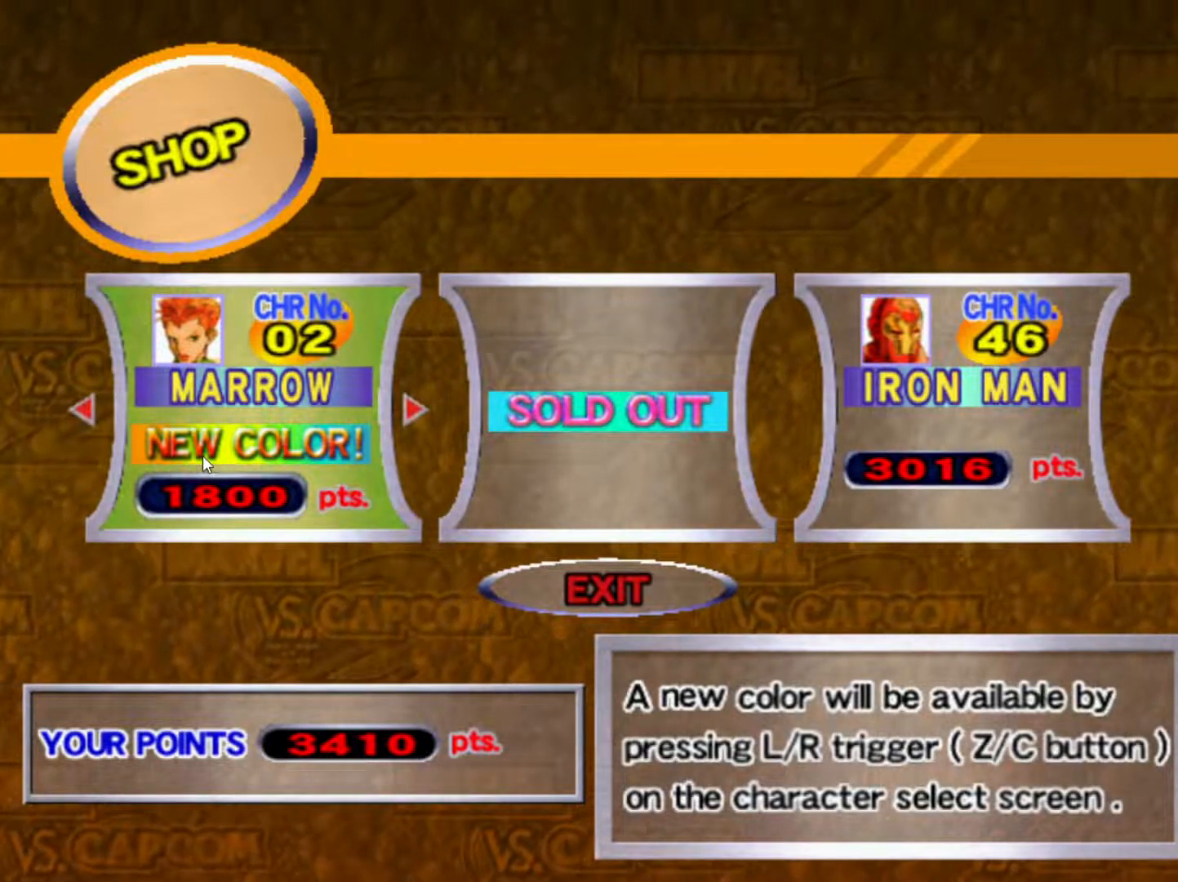
{"dt_ms": 500, "buttons": [], "left_stick": "center", "events": [[183, "left_stick", "right"], [317, "left_stick", "center"]]}
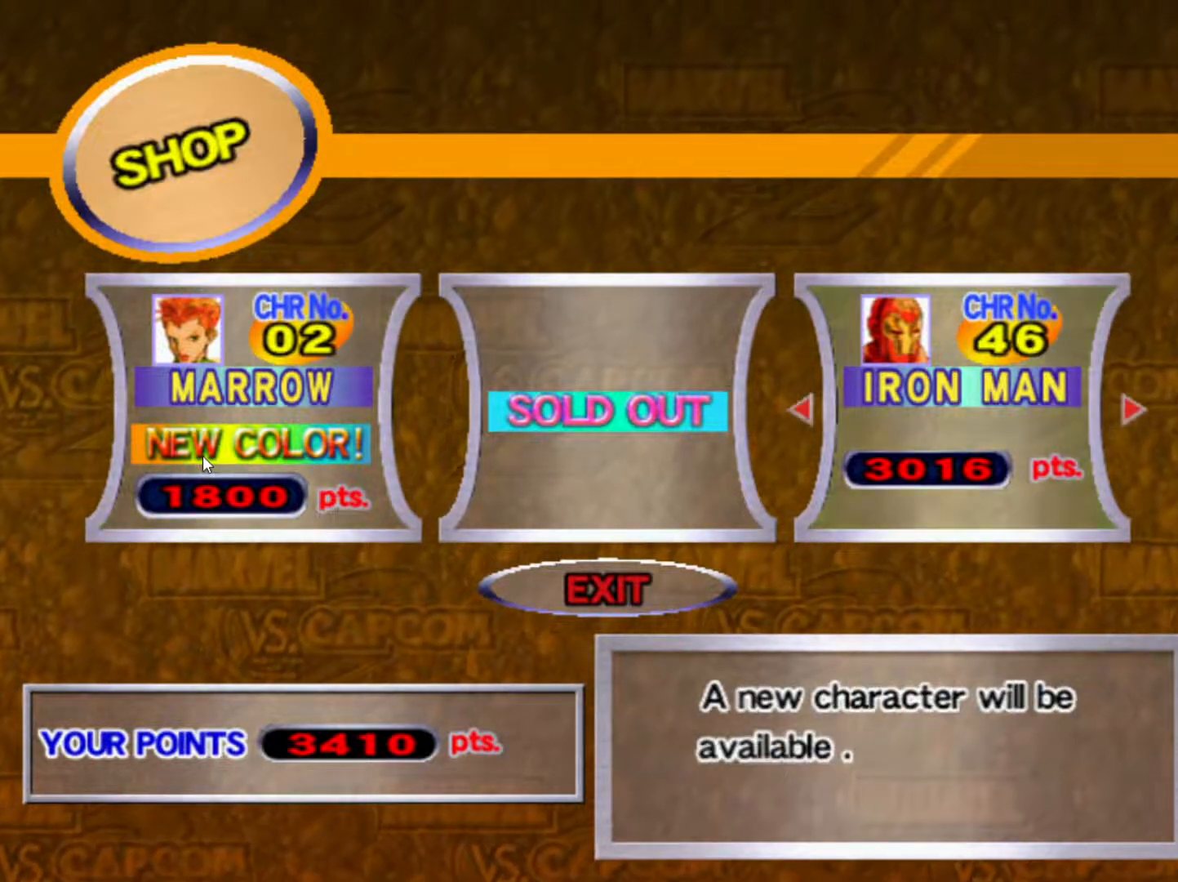
{"dt_ms": 500, "buttons": [], "left_stick": "center", "events": []}
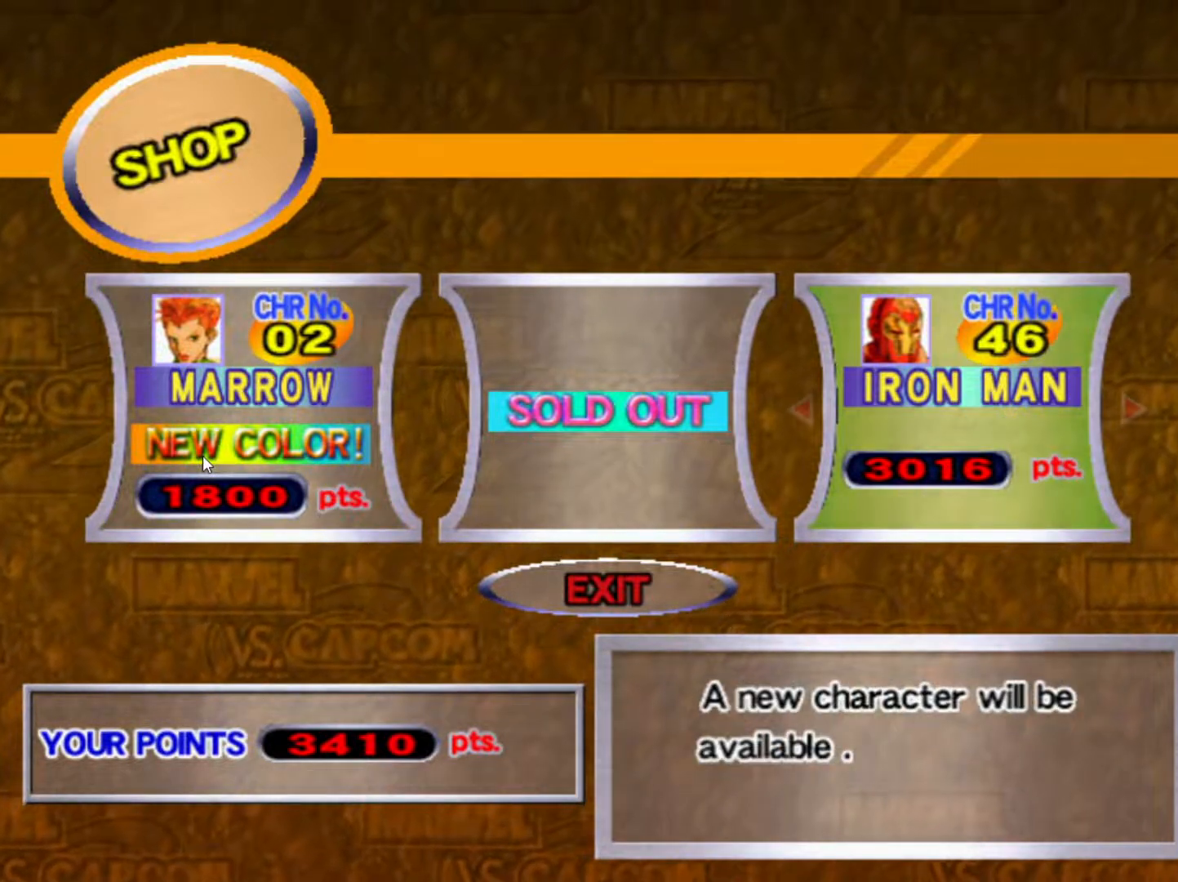
{"dt_ms": 500, "buttons": [], "left_stick": "center", "events": [[17, "CROSS", "down"], [117, "CROSS", "up"]]}
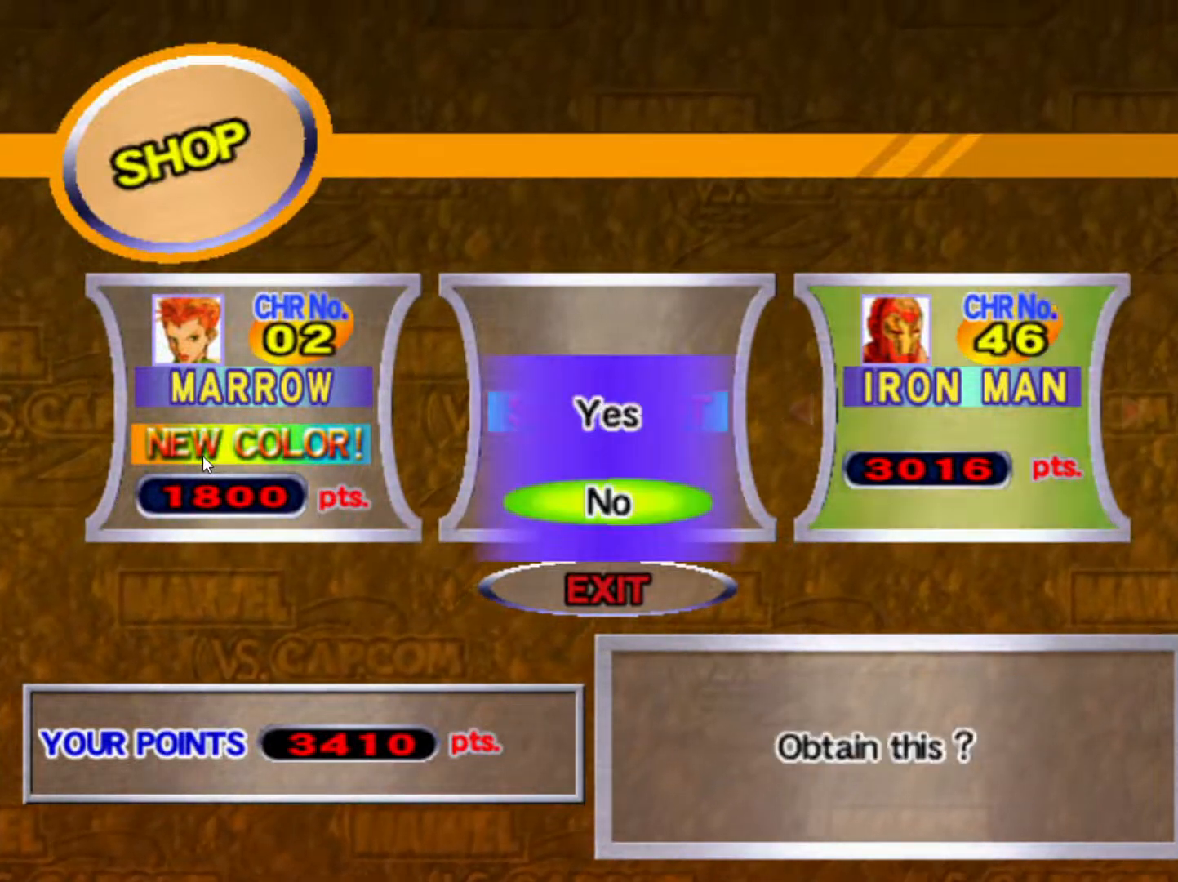
{"dt_ms": 500, "buttons": [], "left_stick": "center", "events": [[333, "left_stick", "up"], [483, "left_stick", "center"]]}
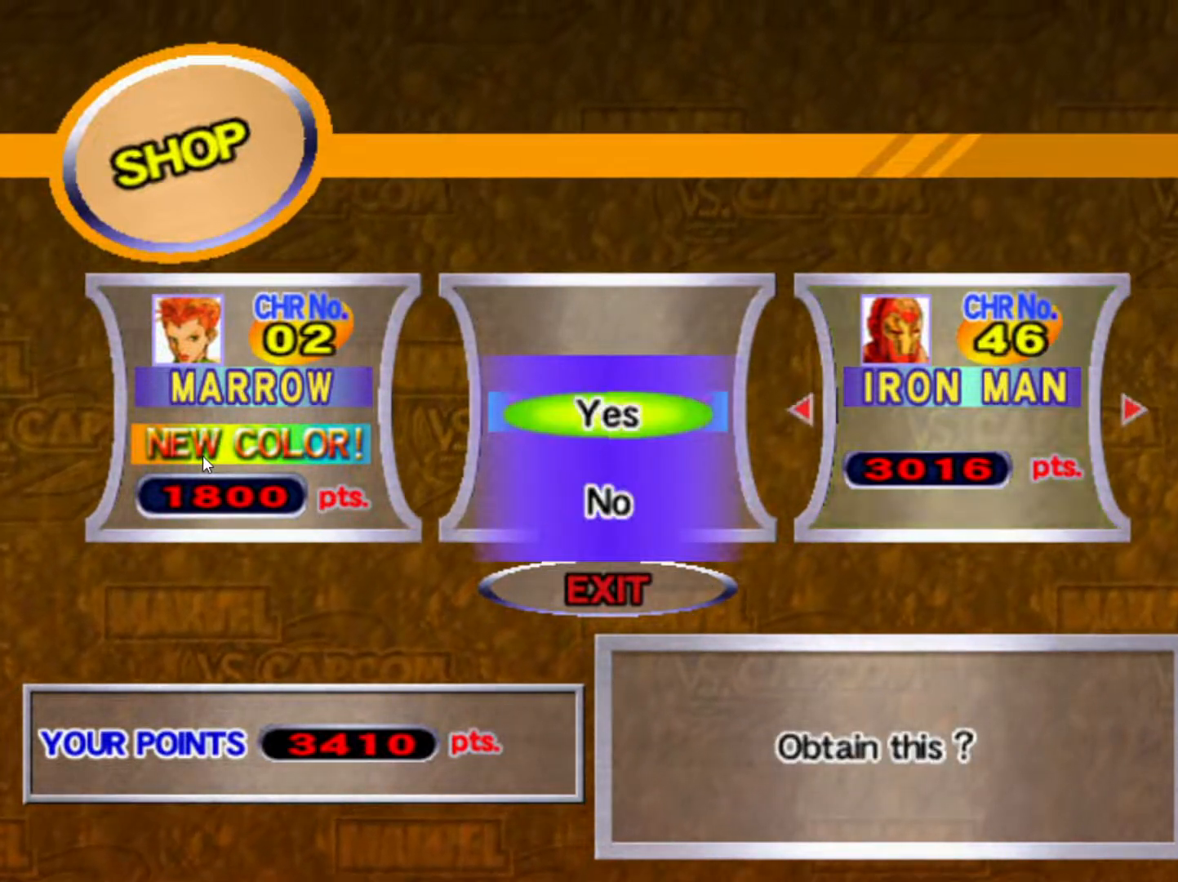
{"dt_ms": 500, "buttons": [], "left_stick": "center", "events": [[17, "CROSS", "down"], [133, "CROSS", "up"]]}
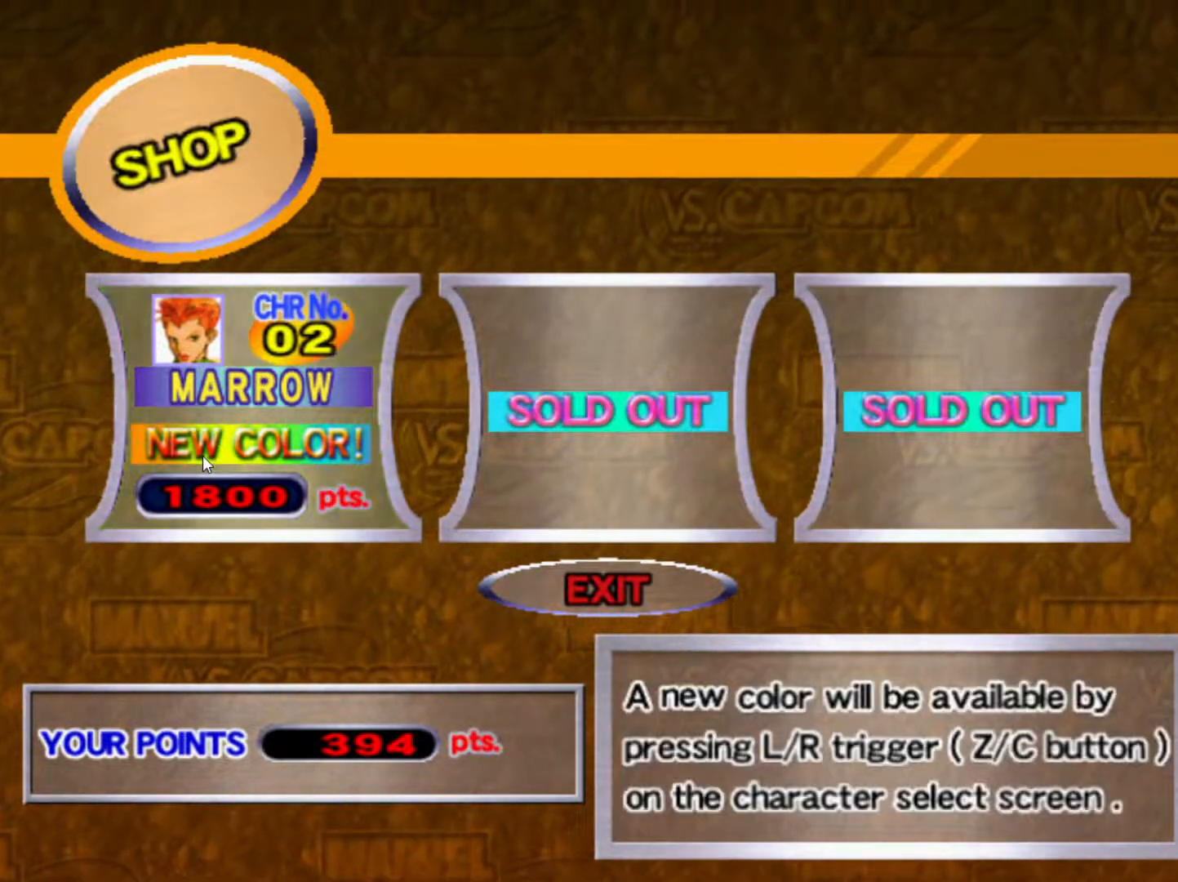
{"dt_ms": 500, "buttons": [], "left_stick": "center", "events": [[233, "left_stick", "down"], [383, "left_stick", "center"]]}
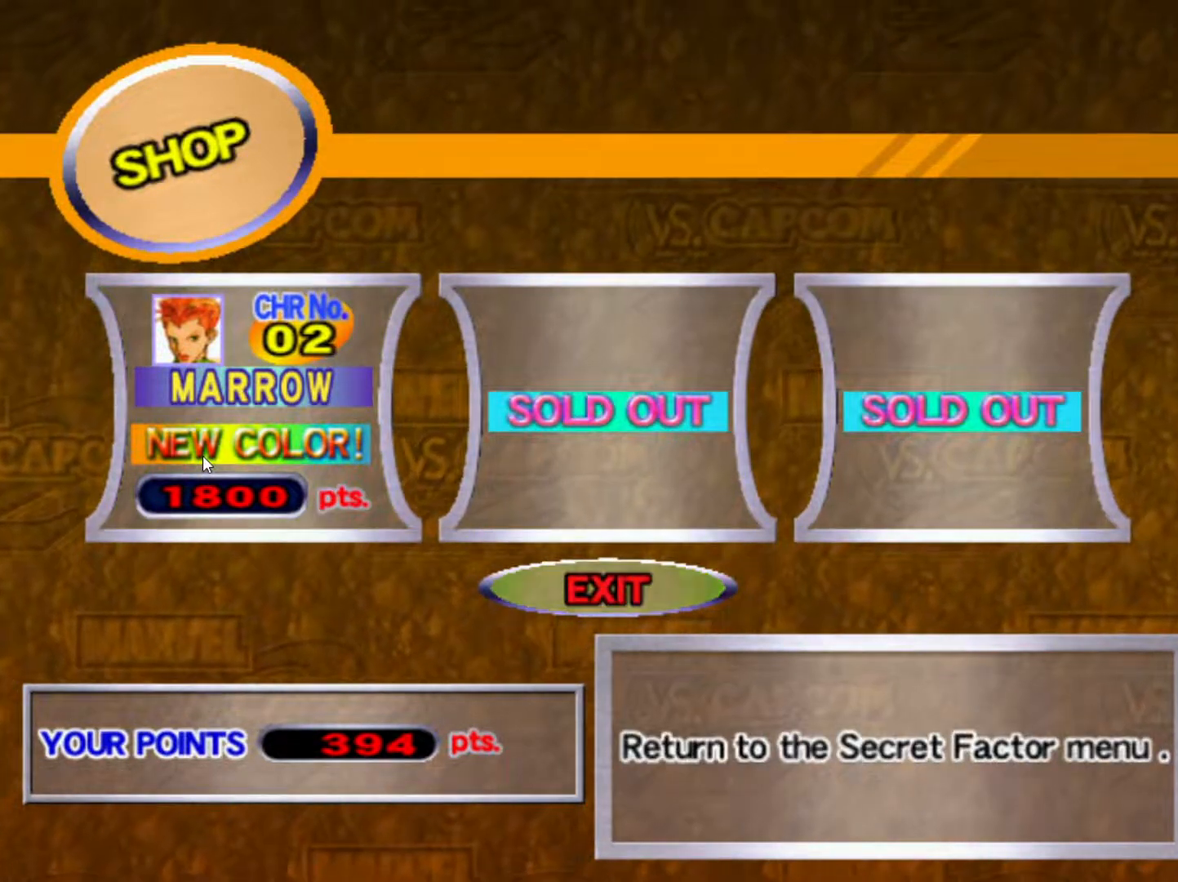
{"dt_ms": 500, "buttons": [], "left_stick": "center", "events": []}
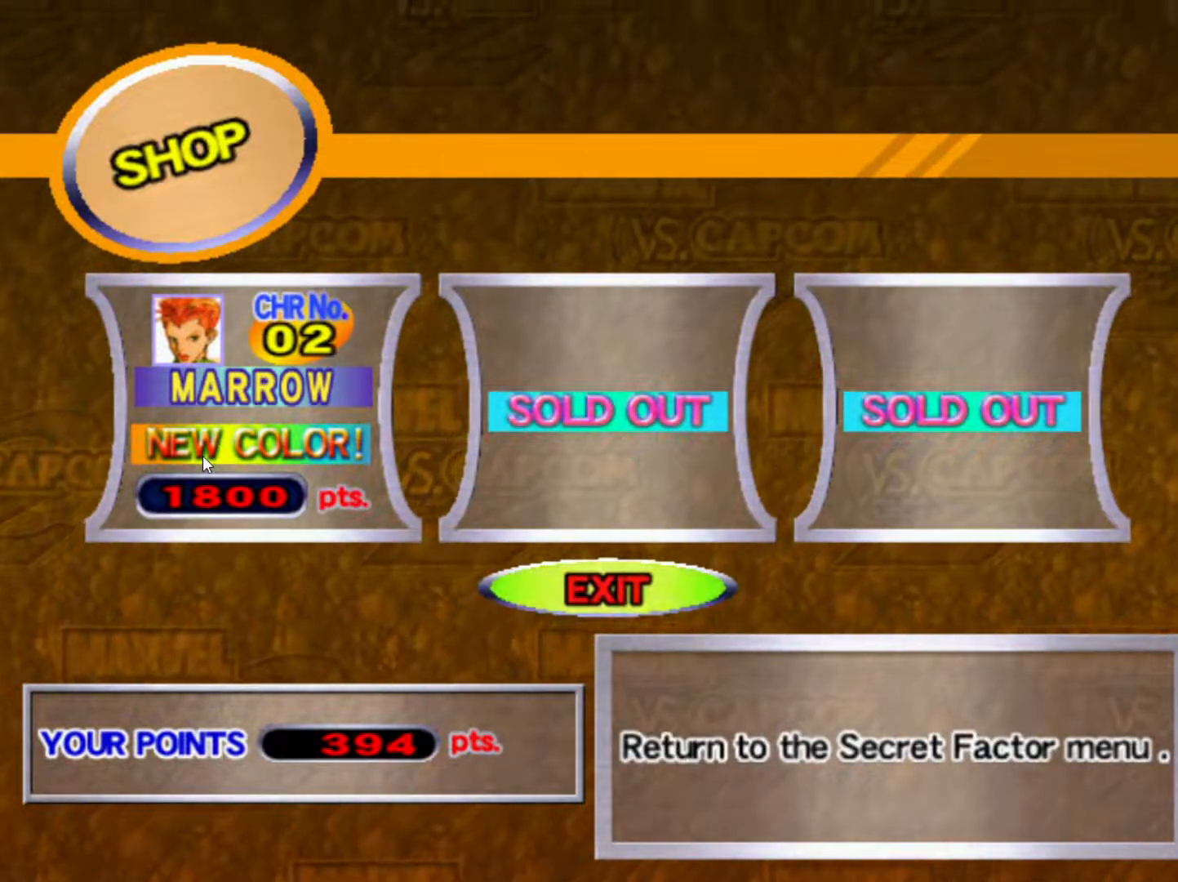
{"dt_ms": 500, "buttons": [], "left_stick": "right", "events": [[50, "left_stick", "up-left"], [217, "left_stick", "center"], [467, "left_stick", "right"]]}
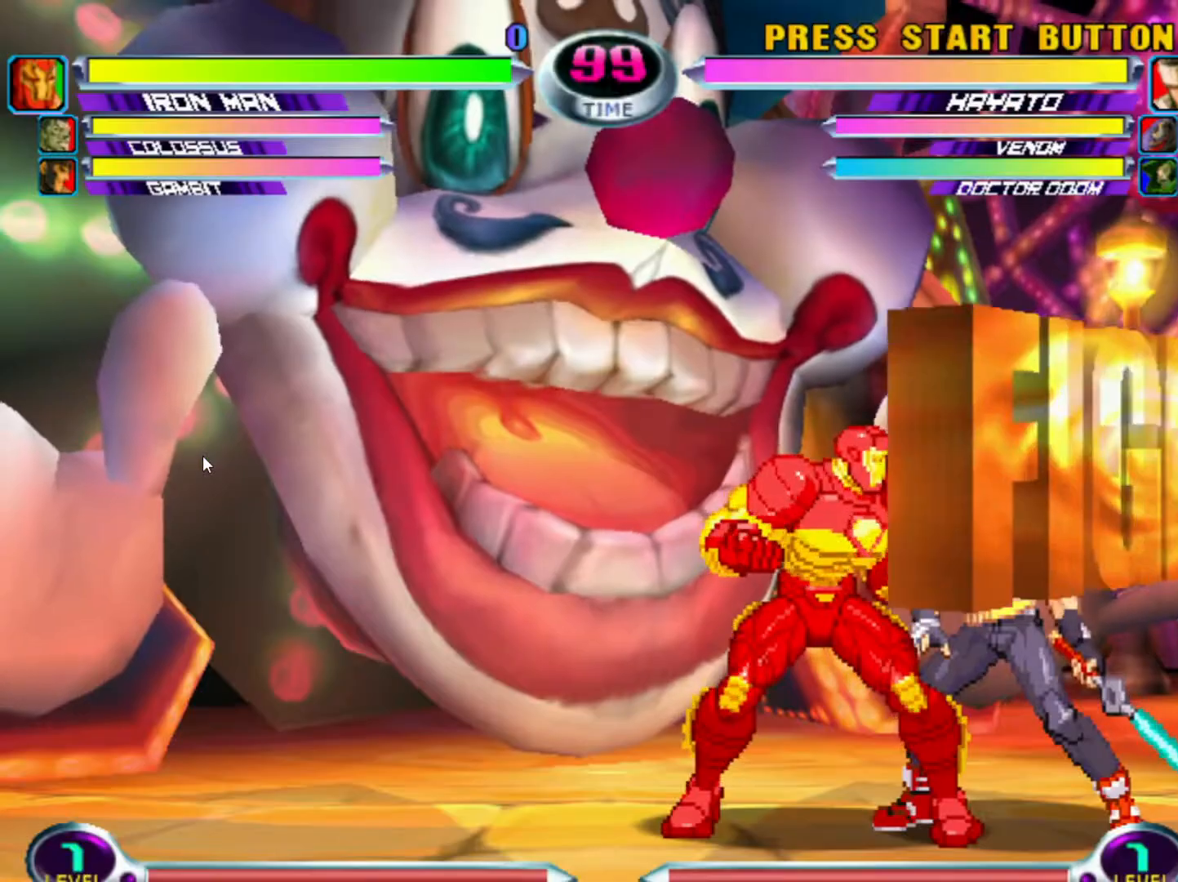
{"dt_ms": 500, "buttons": [], "left_stick": "right", "events": []}
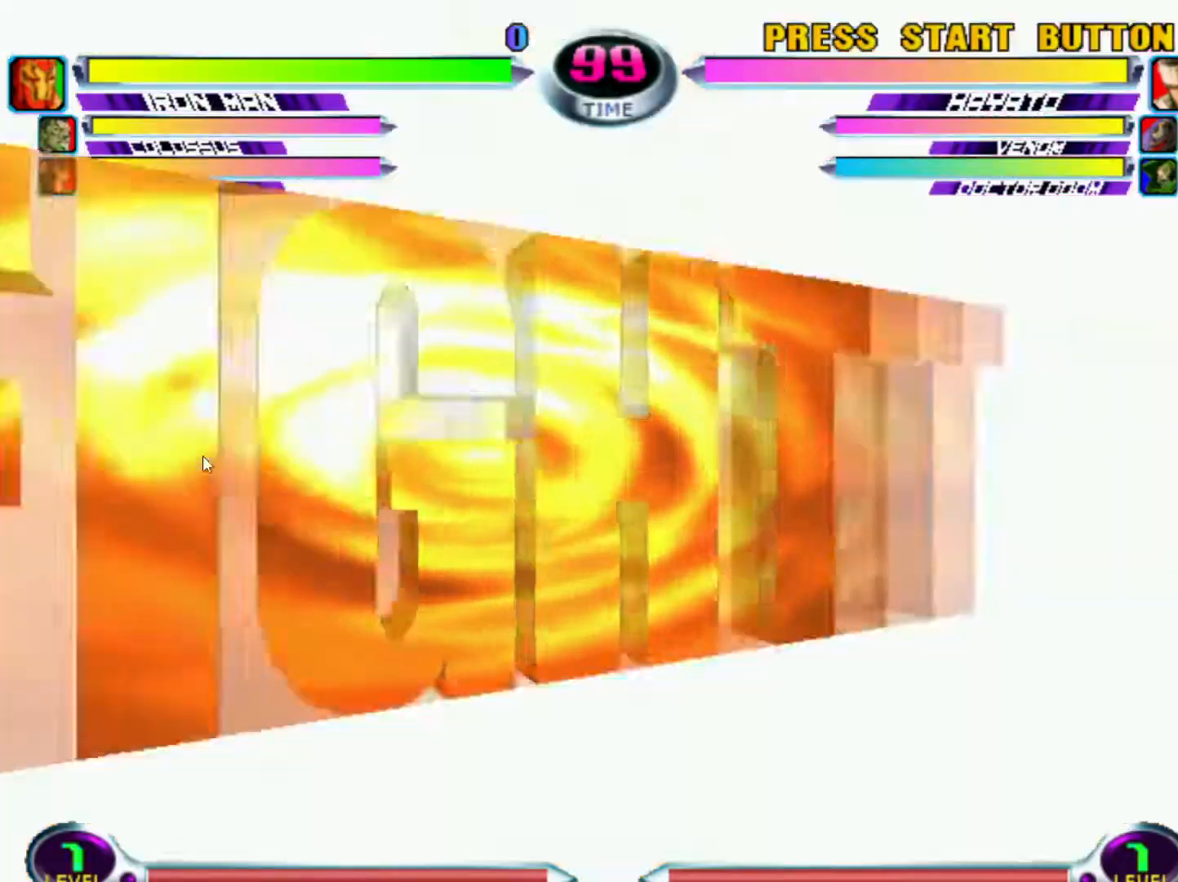
{"dt_ms": 500, "buttons": [], "left_stick": "right", "events": [[83, "SQUARE", "down"], [133, "SQUARE", "up"], [233, "CROSS", "down"], [333, "CROSS", "up"], [417, "CIRCLE", "down"], [500, "CIRCLE", "up"]]}
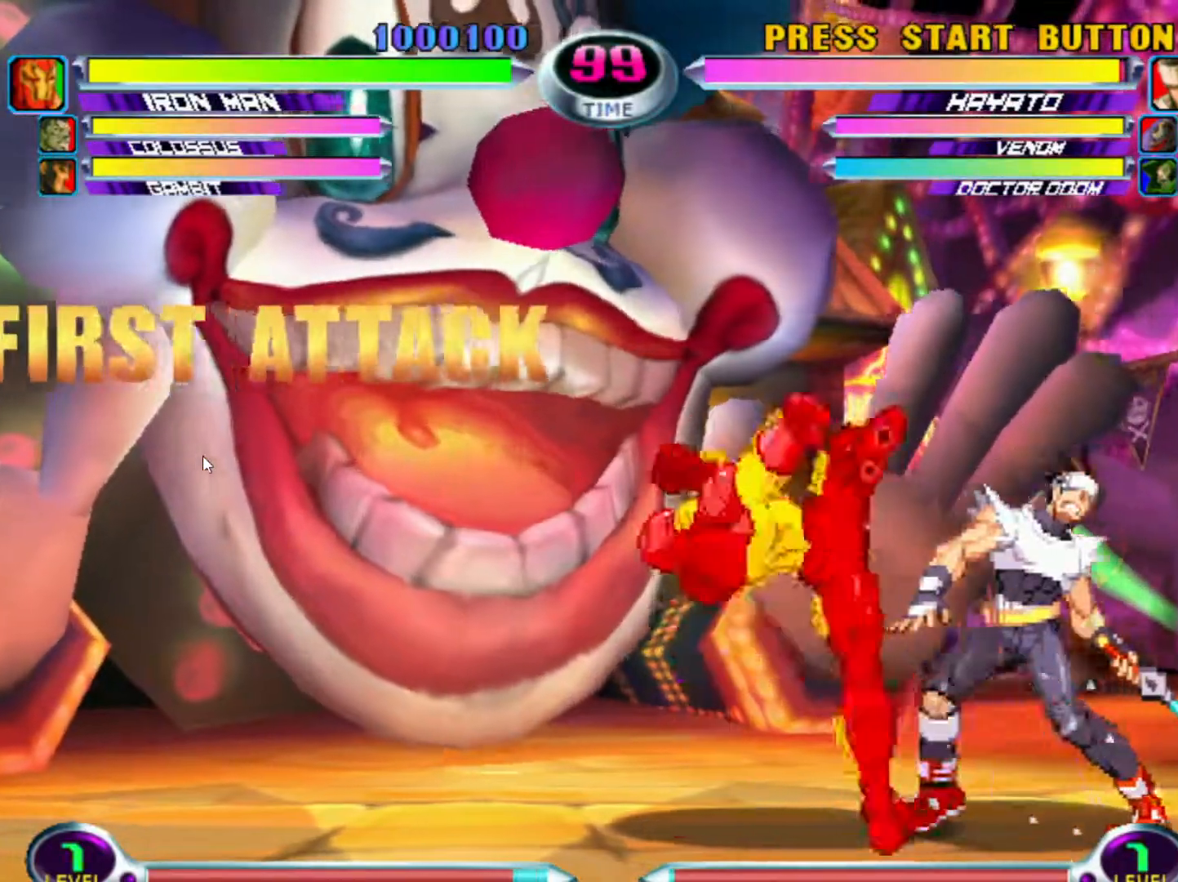
{"dt_ms": 1000, "buttons": ["SQUARE", "TRIANGLE"], "left_stick": "right"}
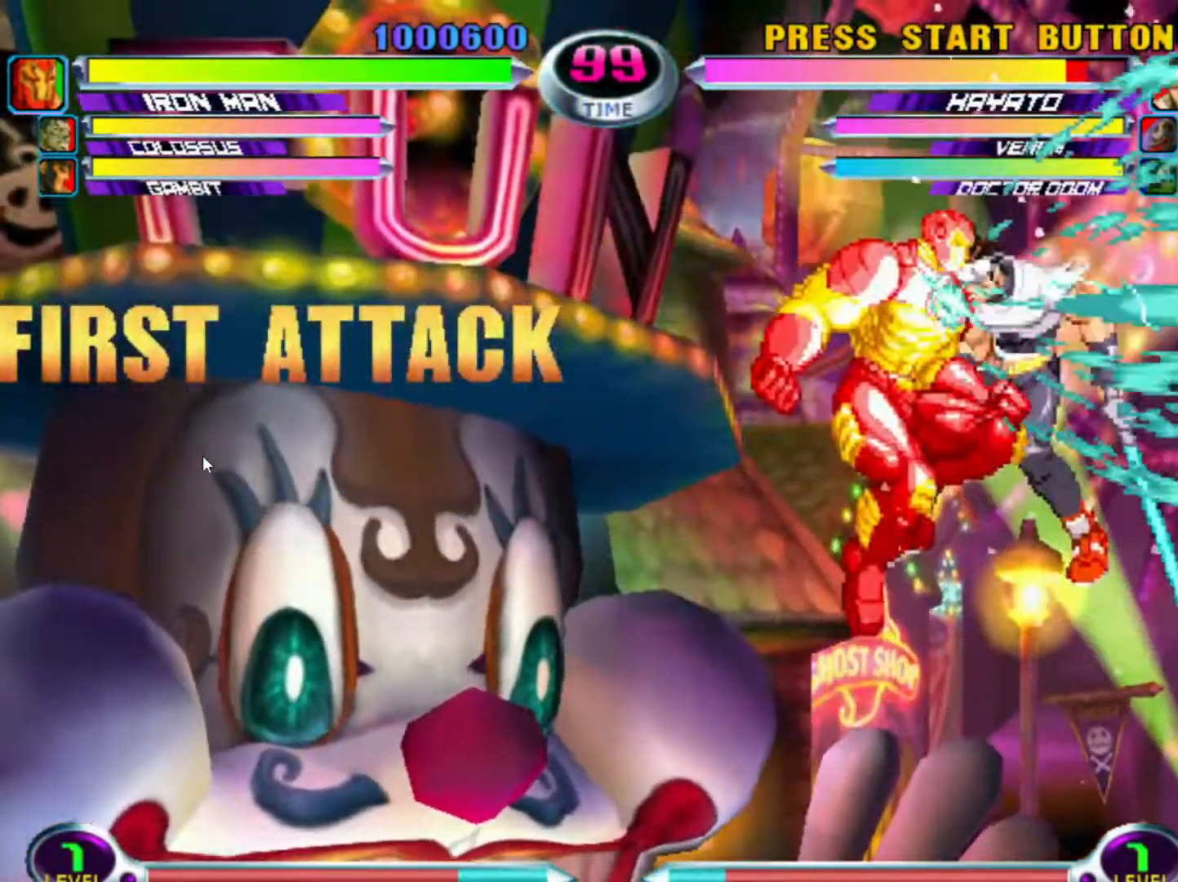
{"dt_ms": 500, "buttons": [], "left_stick": "center", "events": [[50, "SQUARE", "up"], [50, "TRIANGLE", "up"], [67, "left_stick", "center"], [133, "left_stick", "left"], [150, "SQUARE", "down"], [167, "SQUARE", "up"], [200, "left_stick", "down"], [267, "CIRCLE", "down"], [267, "CROSS", "down"], [283, "left_stick", "right"], [333, "CIRCLE", "up"], [350, "CROSS", "up"], [350, "left_stick", "center"], [433, "SQUARE", "down"], [433, "TRIANGLE", "down"], [467, "SQUARE", "up"], [500, "TRIANGLE", "up"]]}
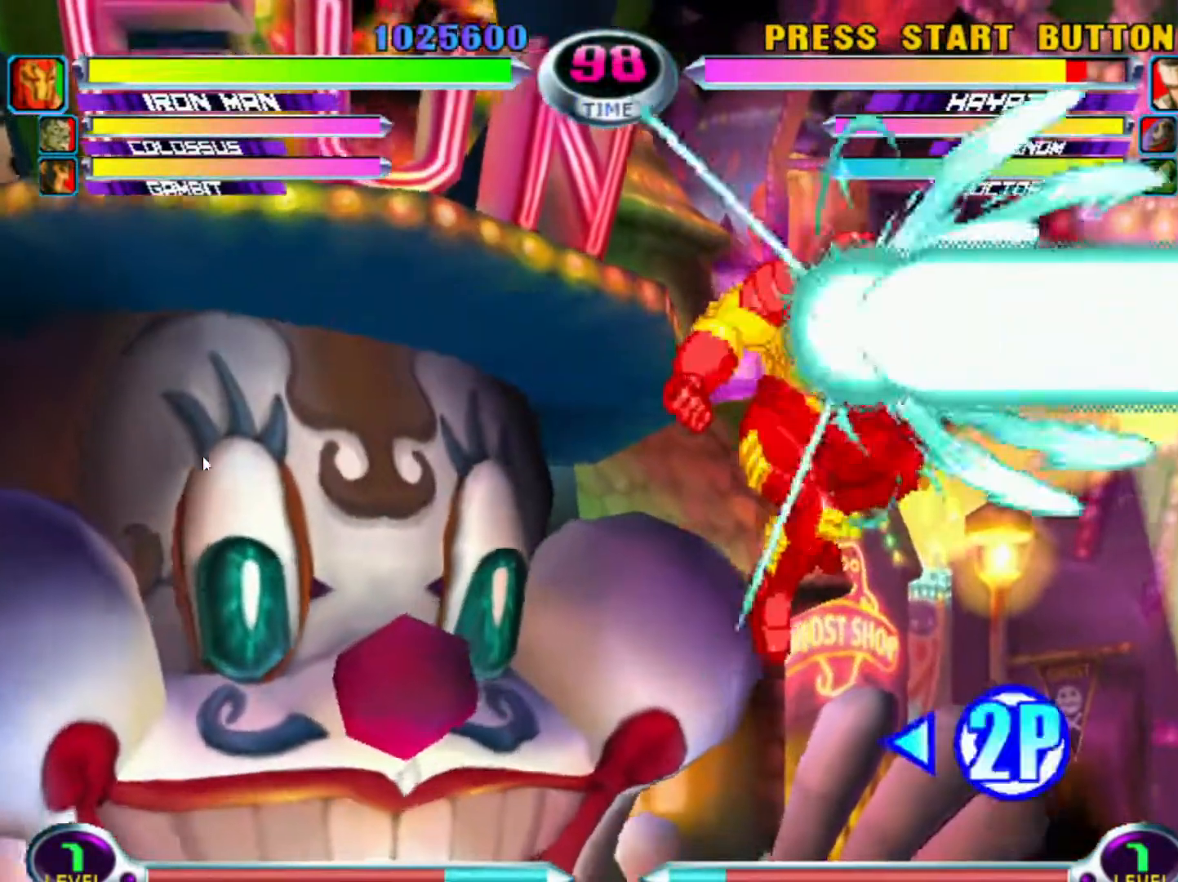
{"dt_ms": 500, "buttons": [], "left_stick": "right", "events": [[283, "left_stick", "right"]]}
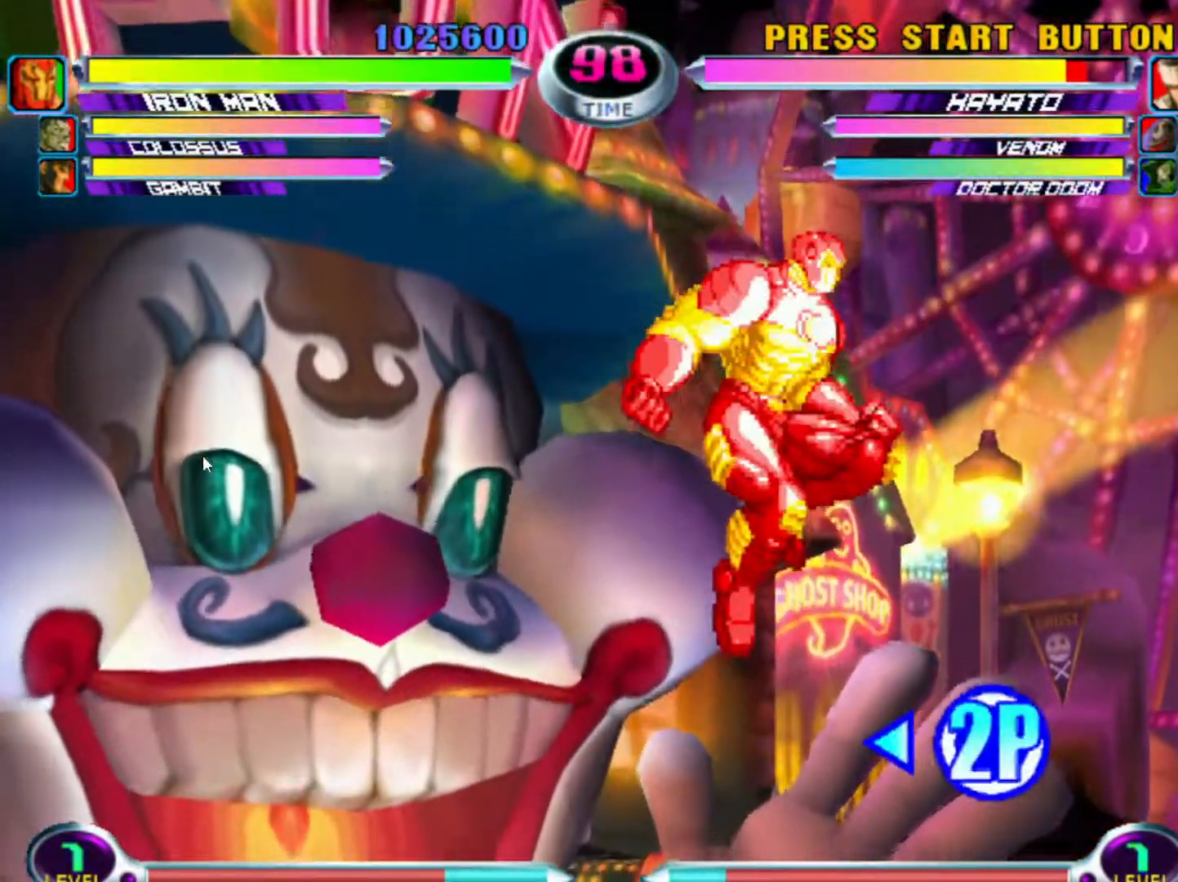
{"dt_ms": 500, "buttons": [], "left_stick": "center", "events": [[17, "left_stick", "center"]]}
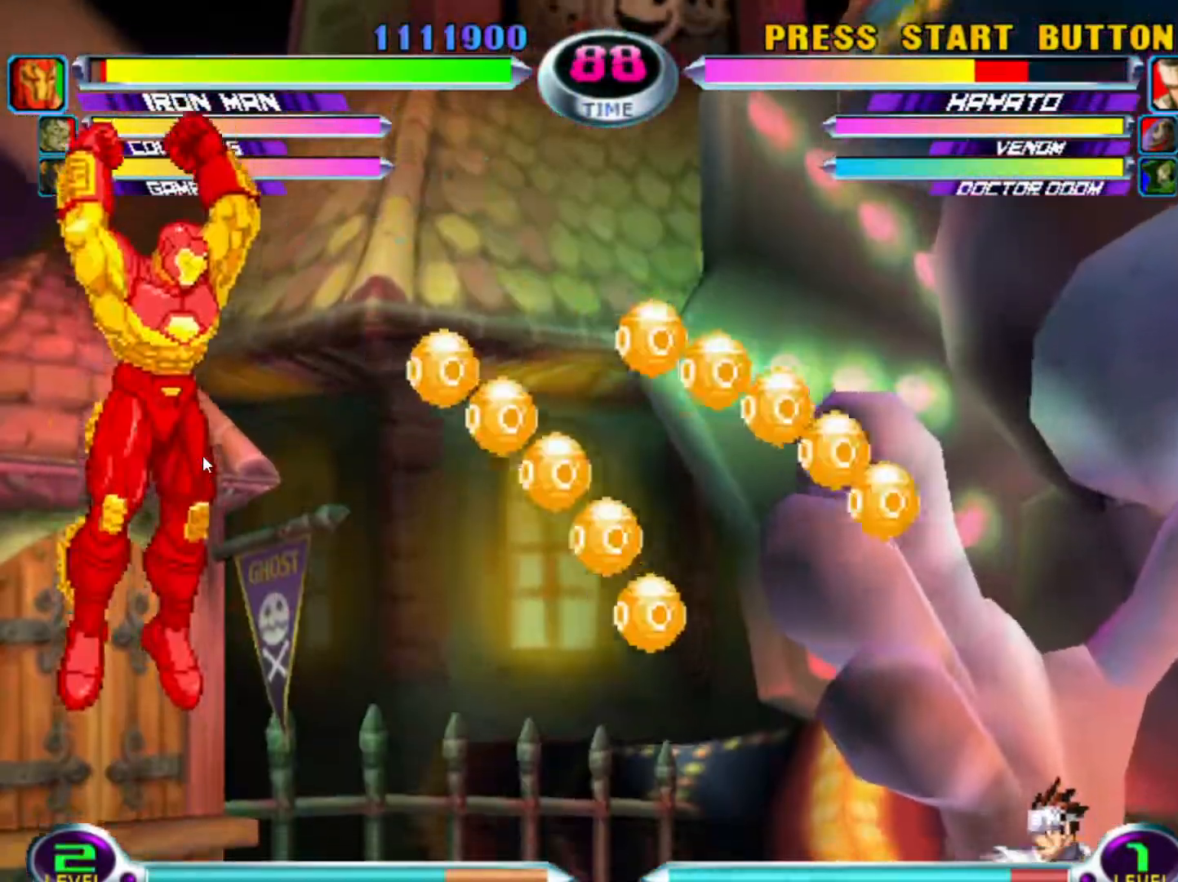
{"dt_ms": 500, "buttons": [], "left_stick": "right", "events": [[450, "left_stick", "right"]]}
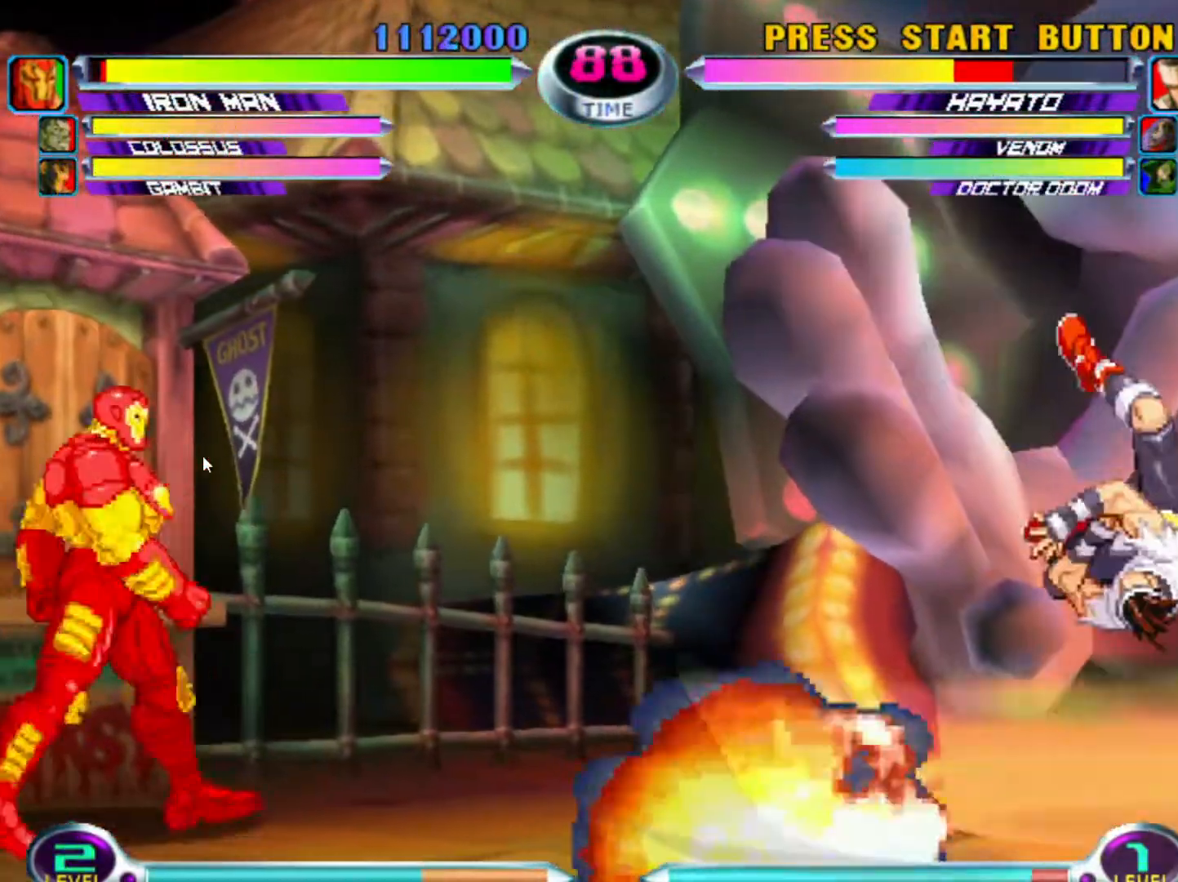
{"dt_ms": 500, "buttons": [], "left_stick": "down", "events": [[17, "left_stick", "center"], [117, "left_stick", "right"], [300, "left_stick", "up-right"], [483, "left_stick", "down"]]}